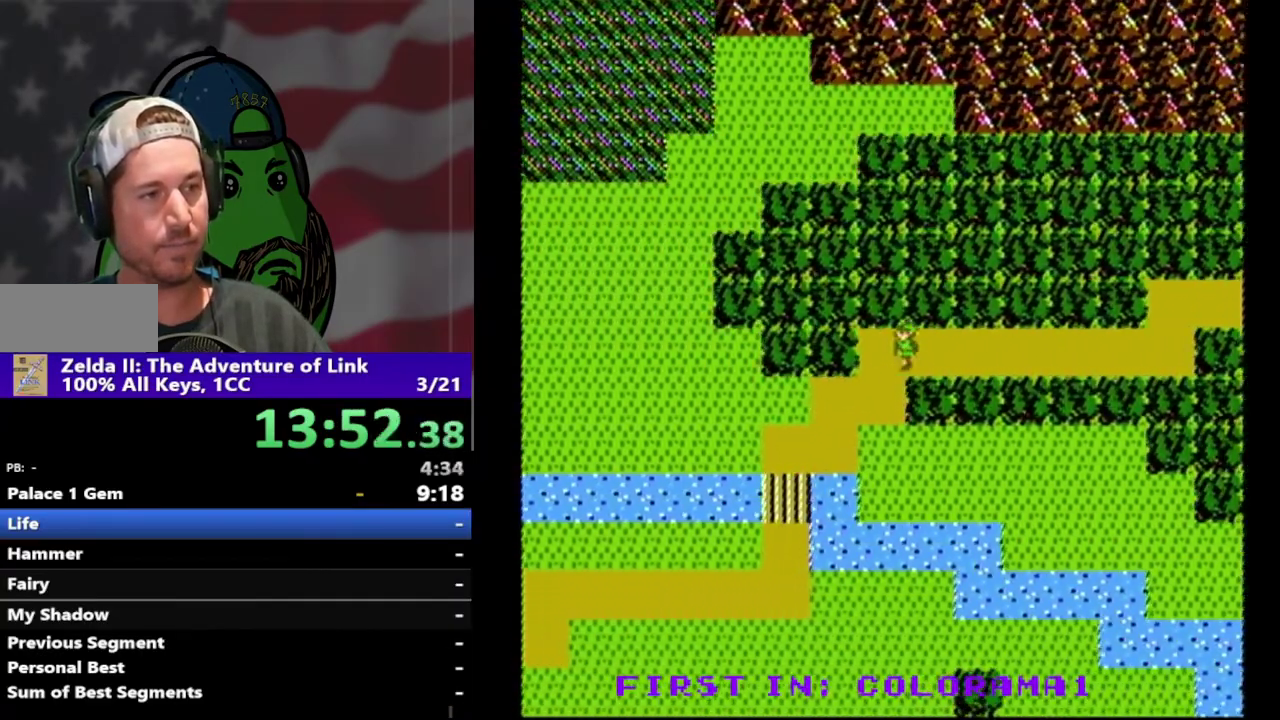
Gameplay with a controller (Nintendo layout); each line is a JSON object with the inputs held at the frame after it. "events" lists button and stick changes between this image and that frame as [ms after this image, input, new state], when the widget could be followed in between. Not read: L3 R3 START.
{"buttons": ["DPAD_LEFT"], "events": [[100, "DPAD_DOWN", "down"], [300, "DPAD_DOWN", "up"], [333, "DPAD_LEFT", "down"]]}
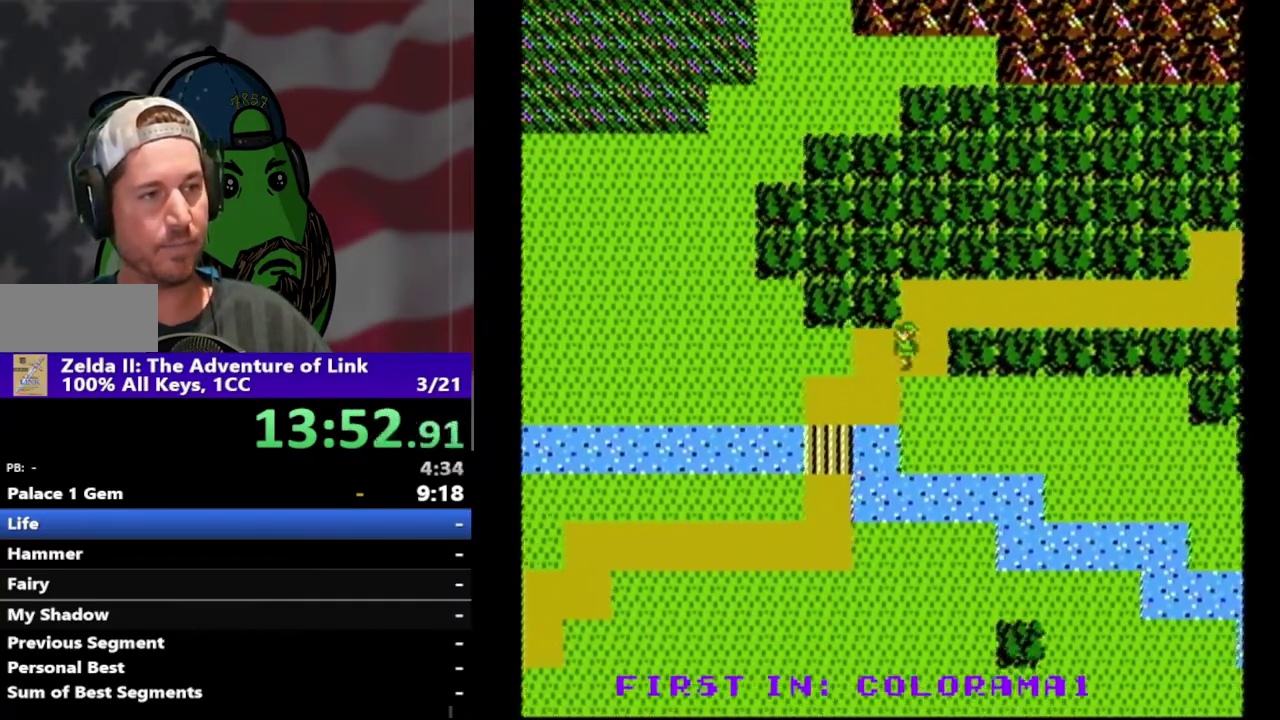
{"buttons": ["DPAD_LEFT"], "events": [[100, "DPAD_DOWN", "down"], [100, "DPAD_LEFT", "up"], [367, "DPAD_DOWN", "up"], [367, "DPAD_LEFT", "down"]]}
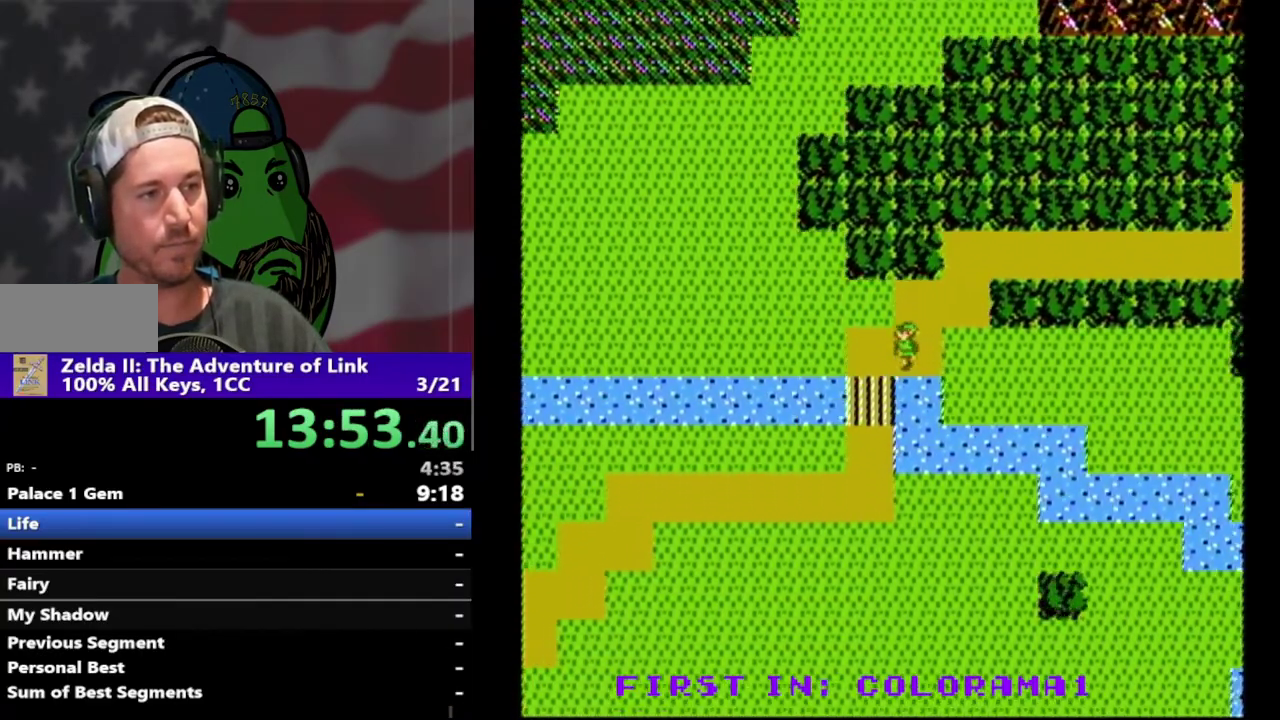
{"buttons": ["DPAD_DOWN"], "events": [[167, "DPAD_DOWN", "down"], [167, "DPAD_LEFT", "up"]]}
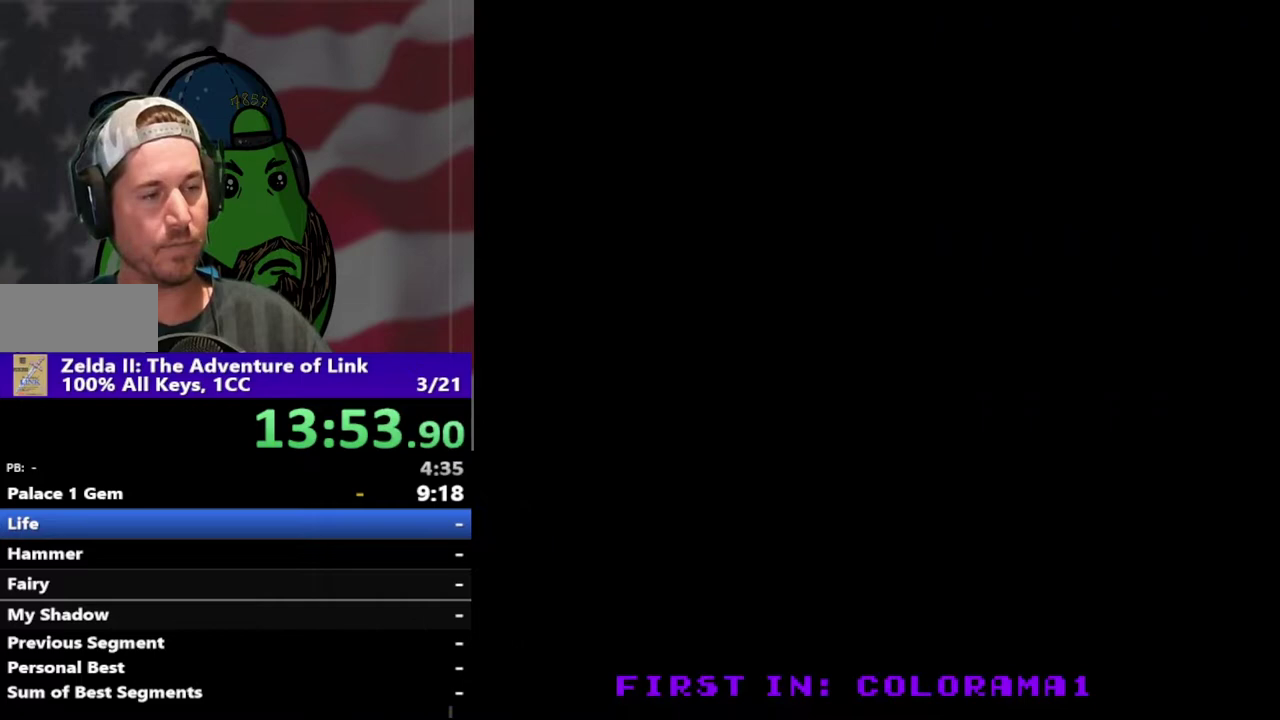
{"buttons": ["DPAD_DOWN"], "events": []}
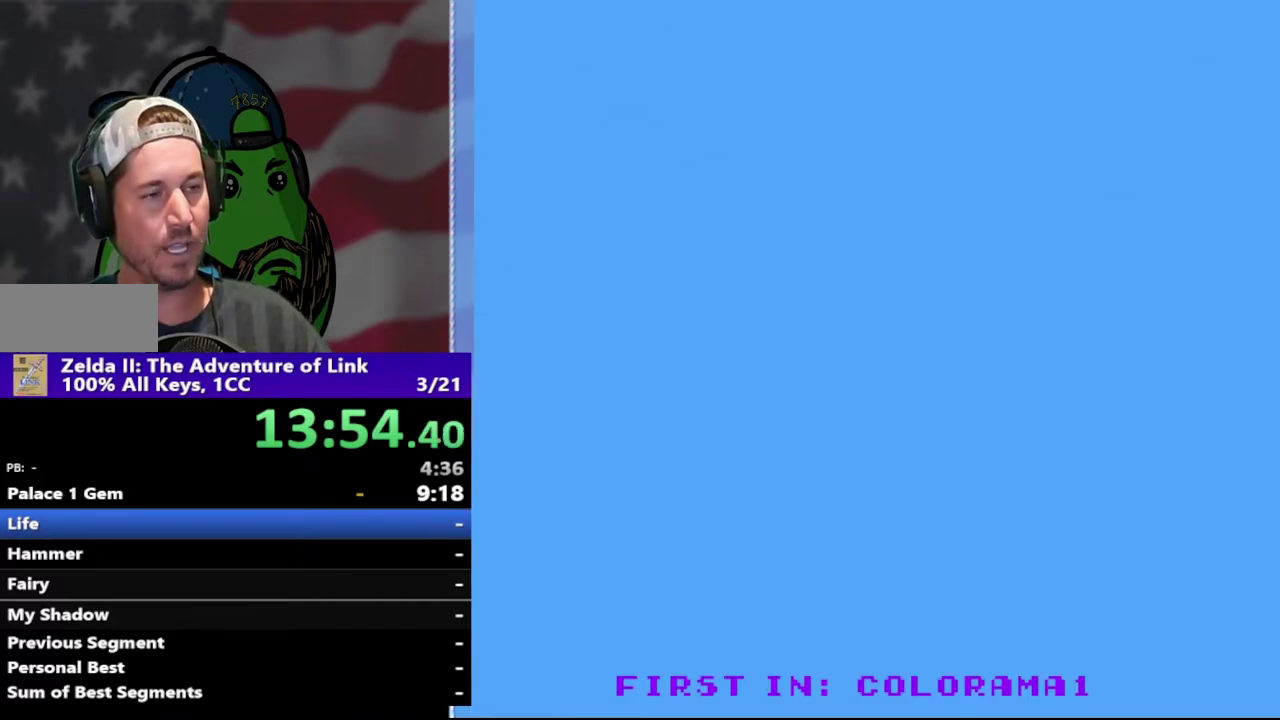
{"buttons": ["DPAD_LEFT"], "events": [[33, "DPAD_LEFT", "down"], [67, "DPAD_DOWN", "up"]]}
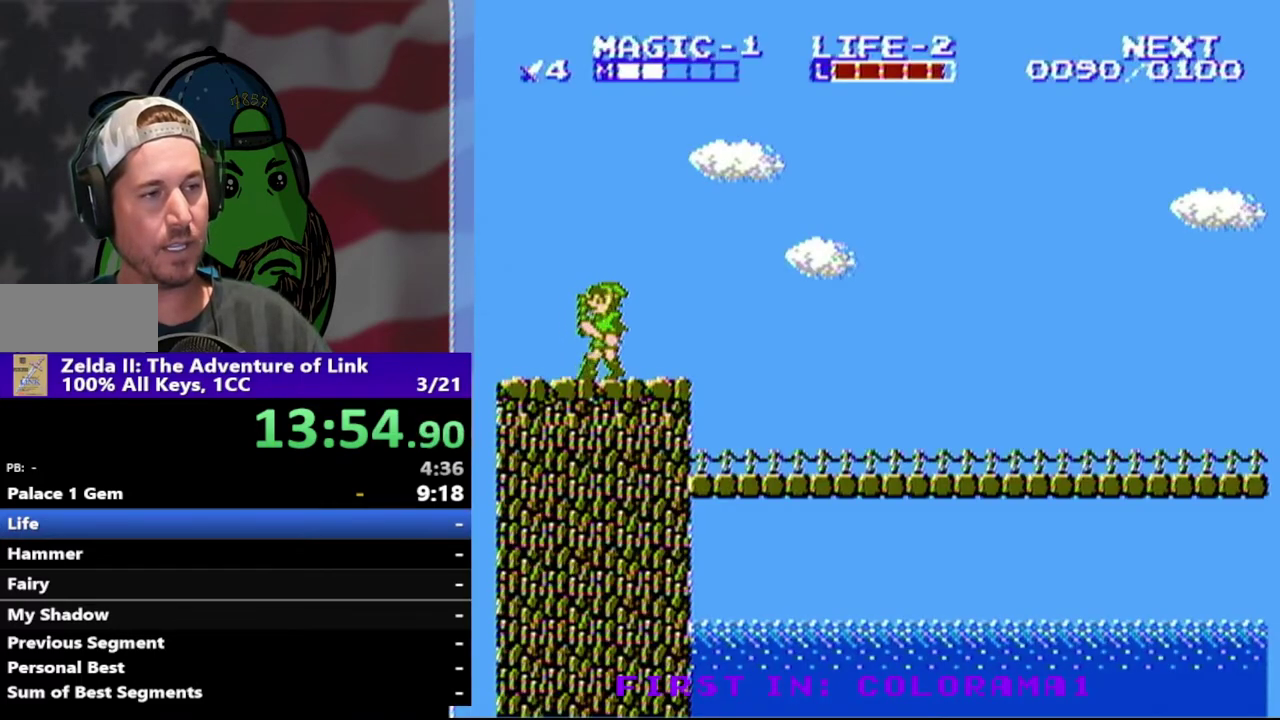
{"buttons": ["DPAD_RIGHT"], "events": [[200, "DPAD_LEFT", "up"], [233, "DPAD_RIGHT", "down"]]}
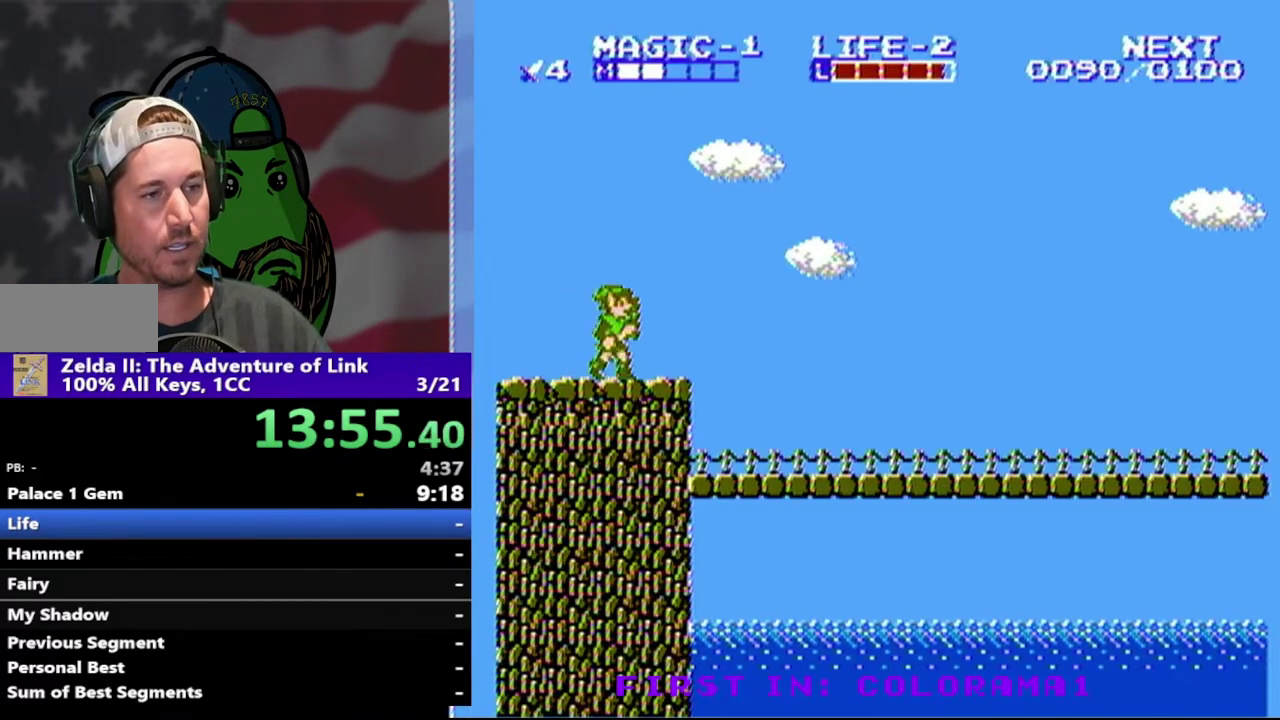
{"buttons": ["DPAD_RIGHT"], "events": []}
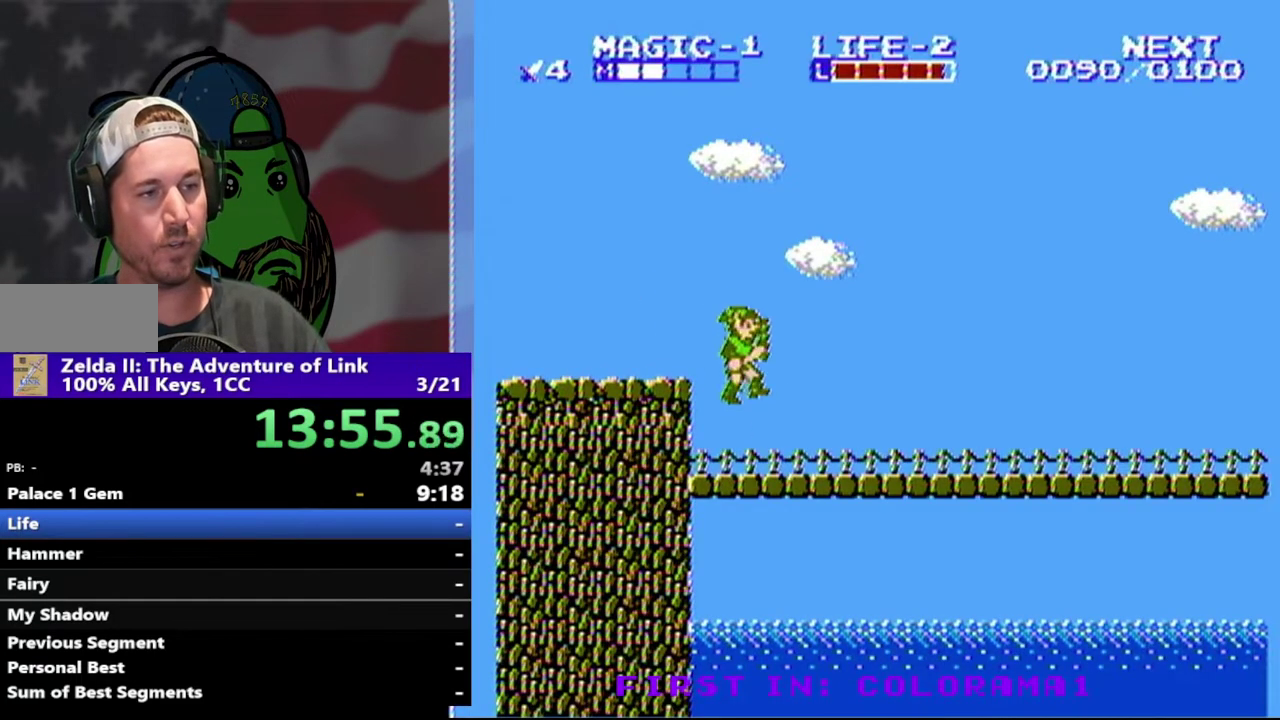
{"buttons": ["DPAD_RIGHT"], "events": []}
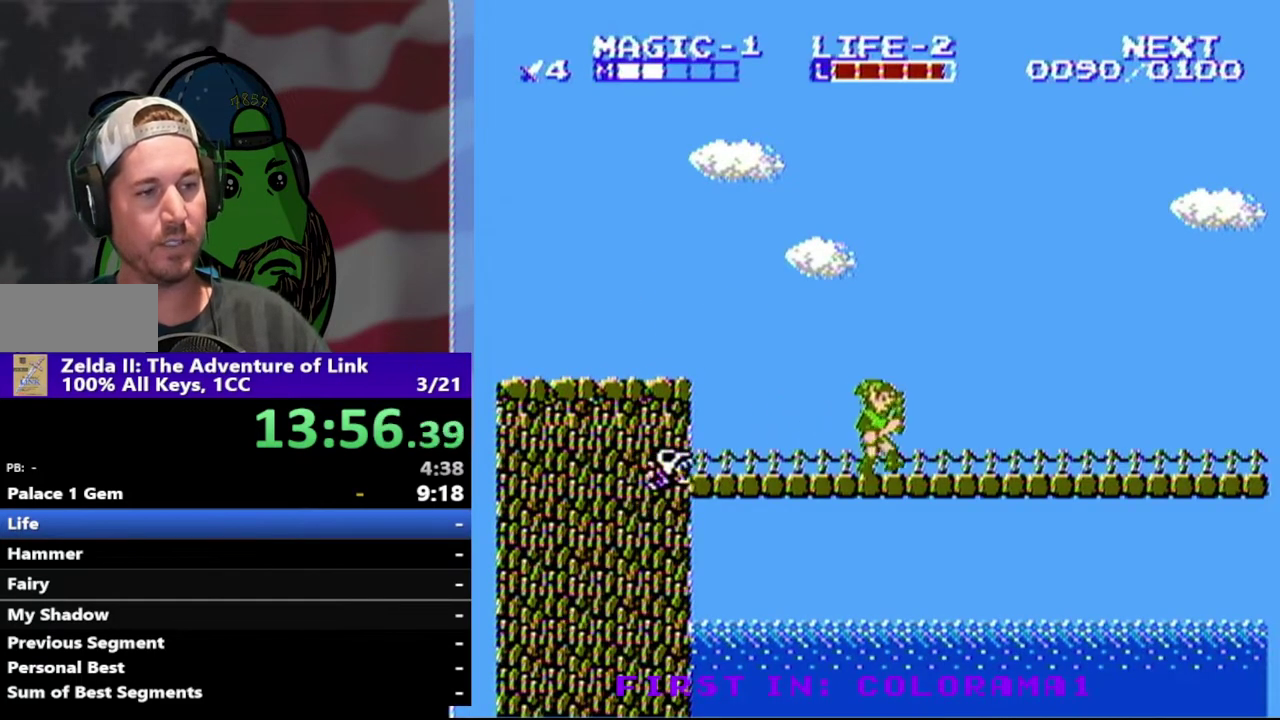
{"buttons": ["DPAD_RIGHT"], "events": []}
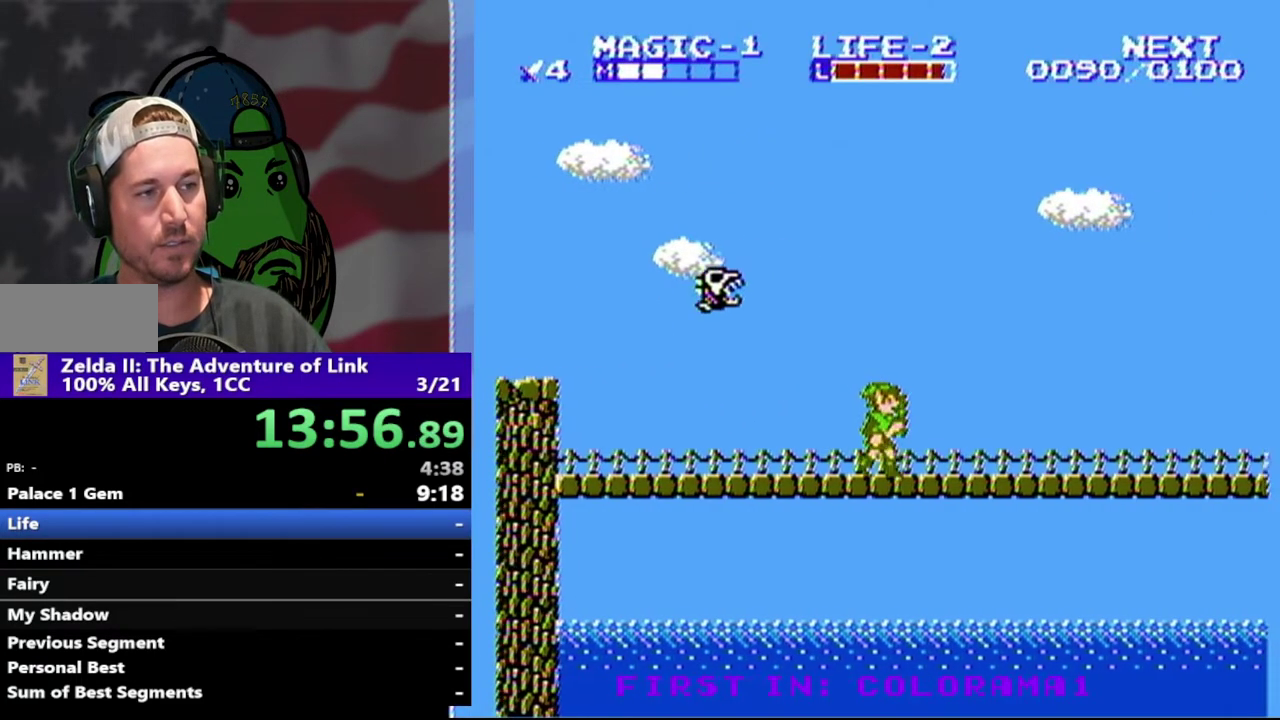
{"buttons": ["DPAD_RIGHT"], "events": []}
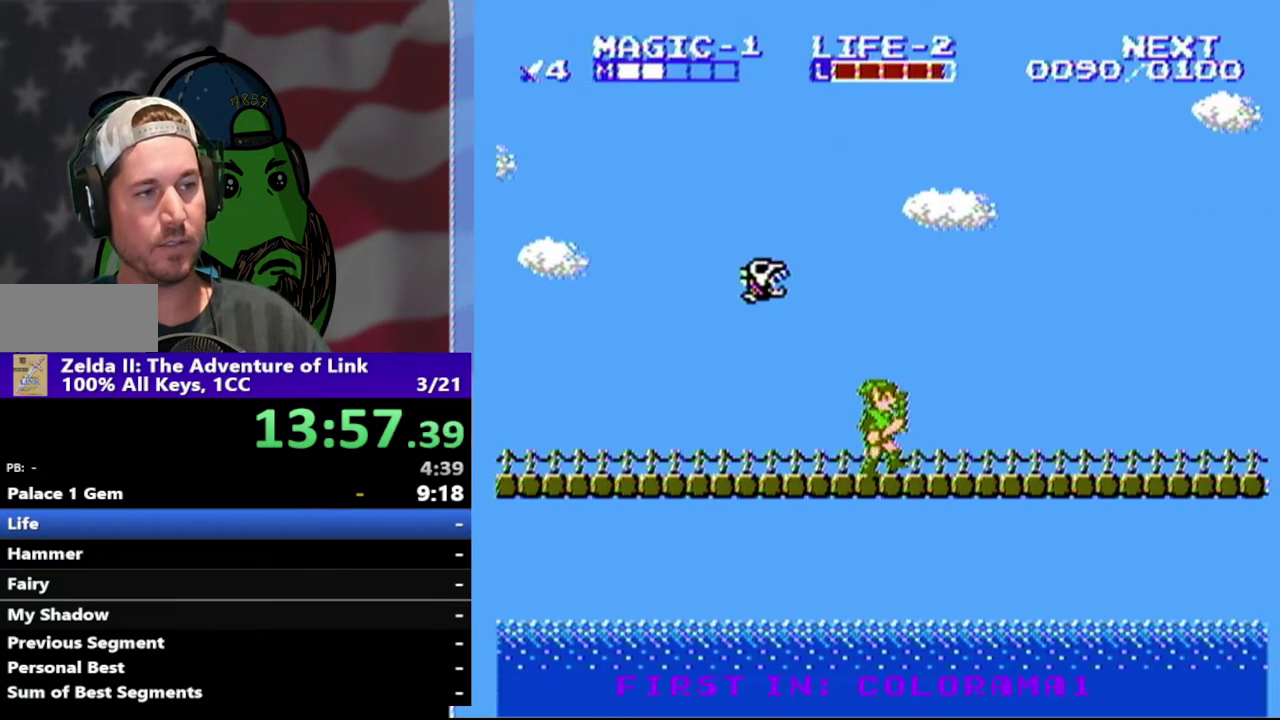
{"buttons": ["DPAD_DOWN", "DPAD_LEFT"], "events": [[433, "DPAD_RIGHT", "up"], [467, "DPAD_DOWN", "down"], [467, "DPAD_LEFT", "down"]]}
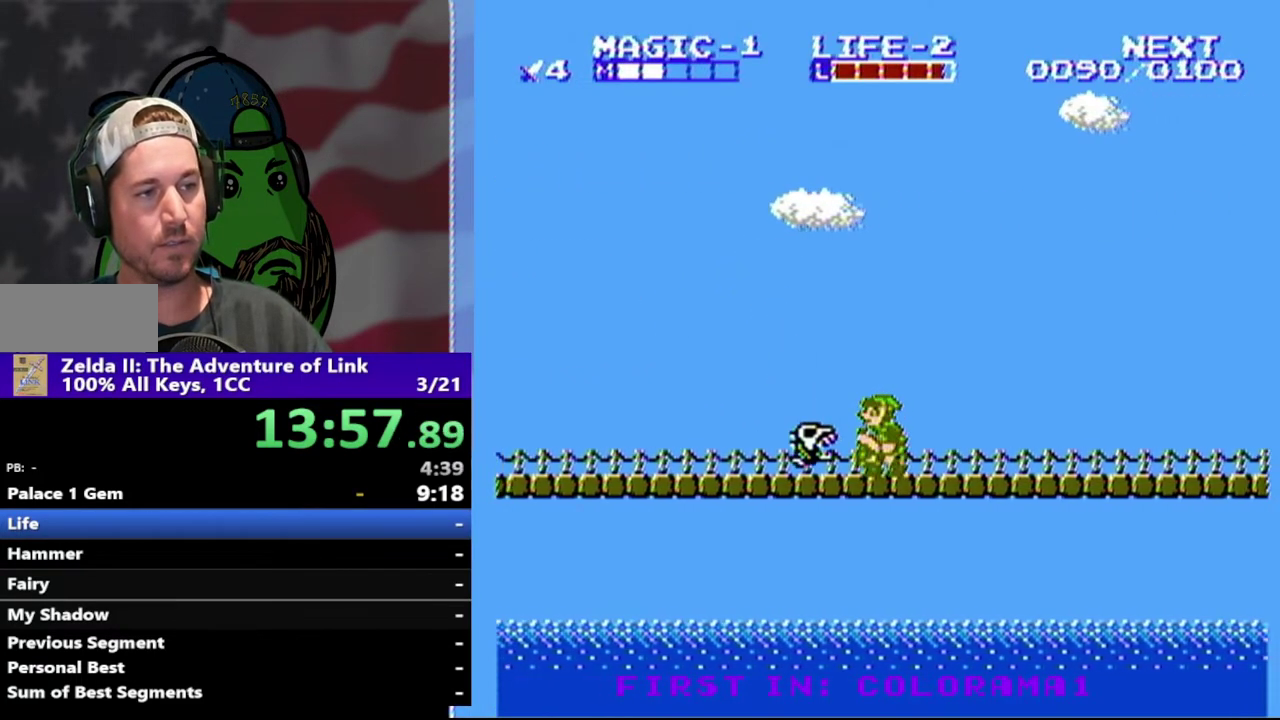
{"buttons": ["DPAD_RIGHT"], "events": [[33, "B", "down"], [100, "DPAD_LEFT", "up"], [167, "B", "up"], [267, "DPAD_DOWN", "up"], [267, "DPAD_RIGHT", "down"]]}
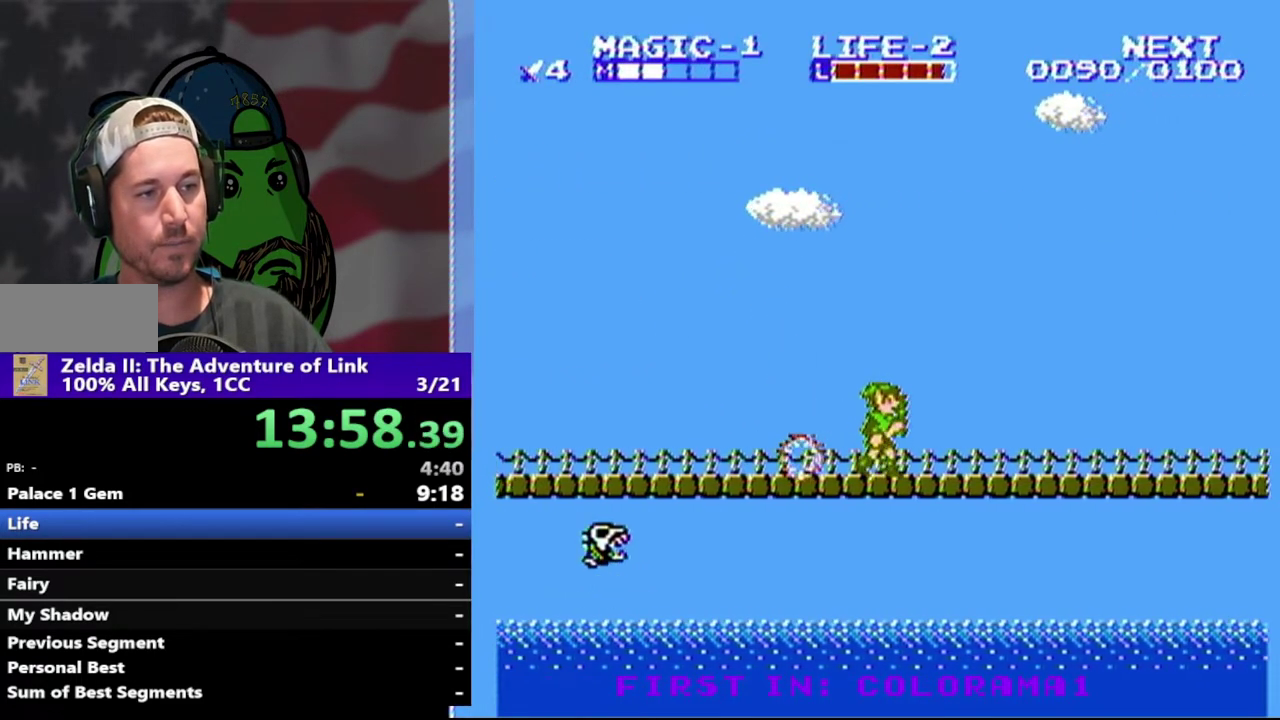
{"buttons": ["DPAD_RIGHT"], "events": []}
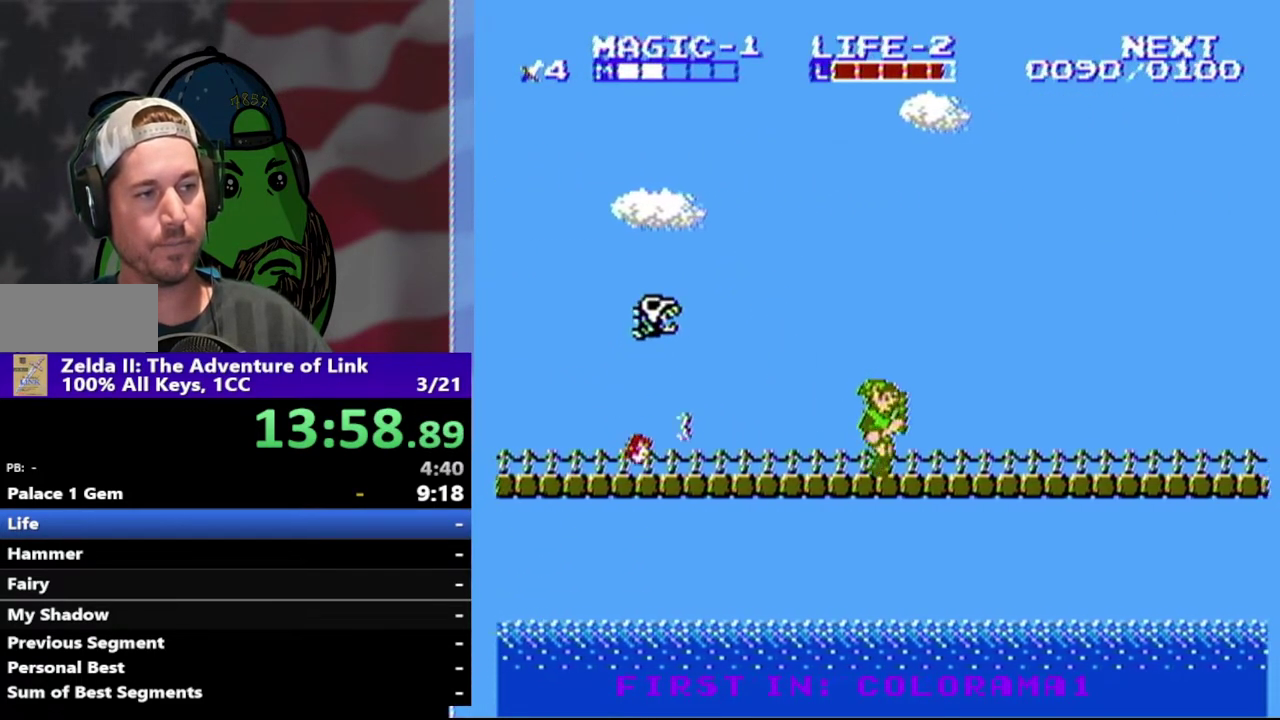
{"buttons": ["DPAD_RIGHT"], "events": []}
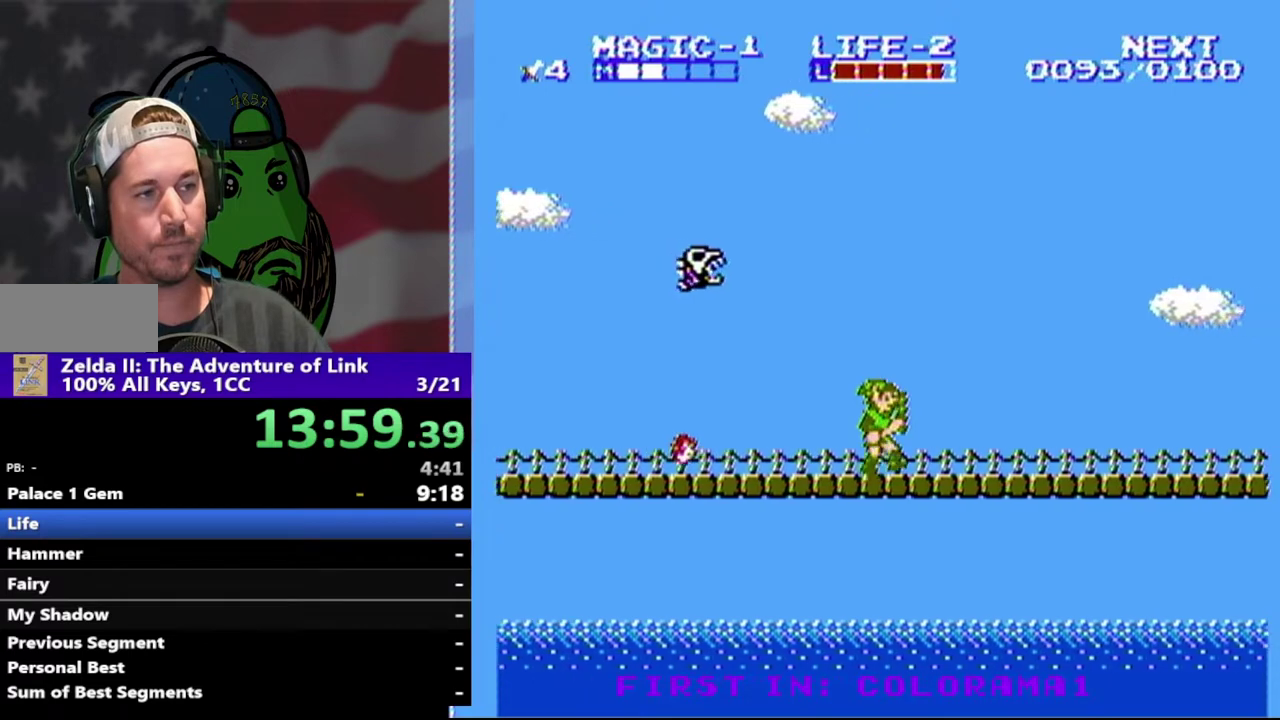
{"buttons": ["DPAD_RIGHT"], "events": []}
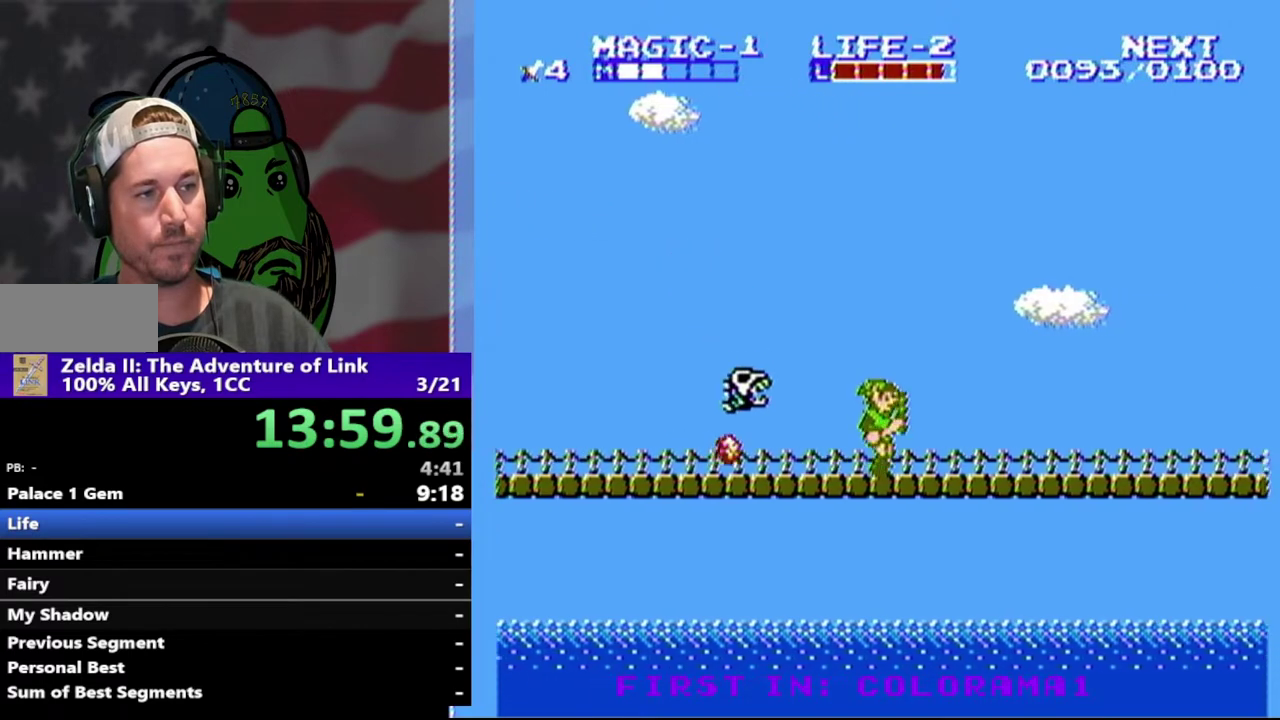
{"buttons": ["DPAD_DOWN", "DPAD_LEFT"], "events": [[233, "DPAD_RIGHT", "up"], [267, "DPAD_DOWN", "down"], [300, "DPAD_LEFT", "down"]]}
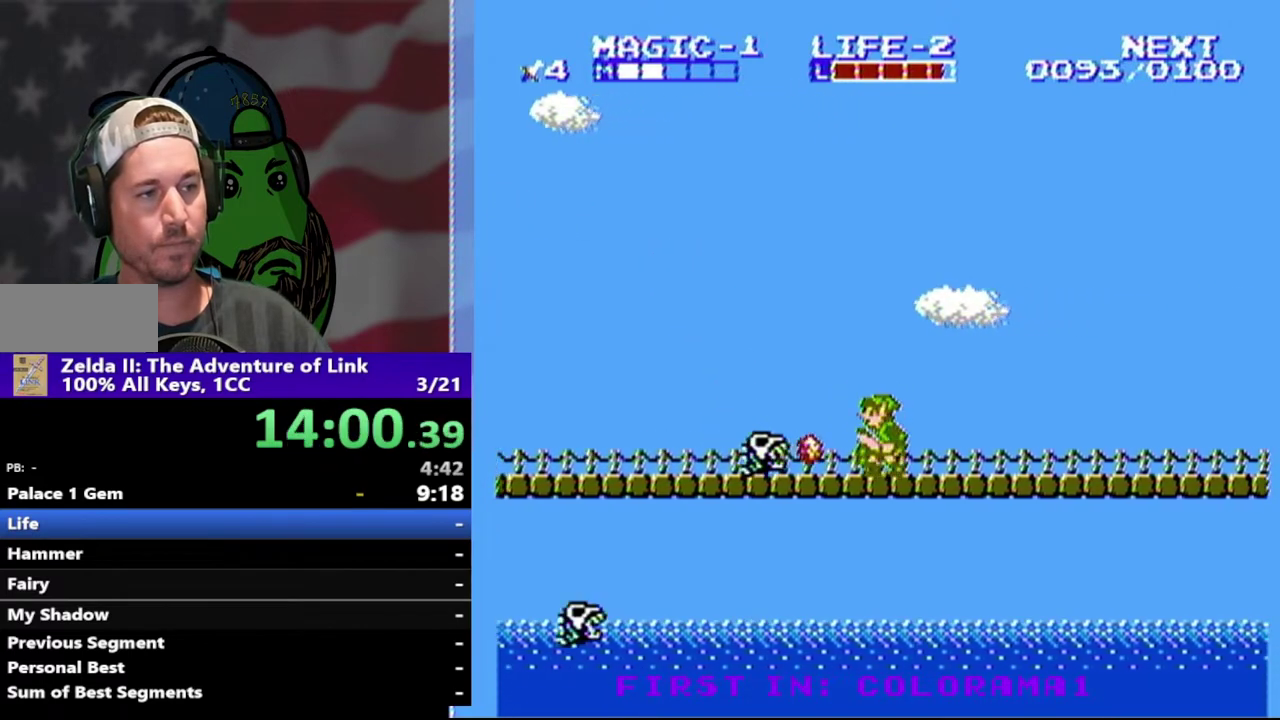
{"buttons": ["B", "DPAD_DOWN"], "events": [[200, "B", "down"], [333, "B", "up"], [433, "B", "down"], [500, "DPAD_LEFT", "up"]]}
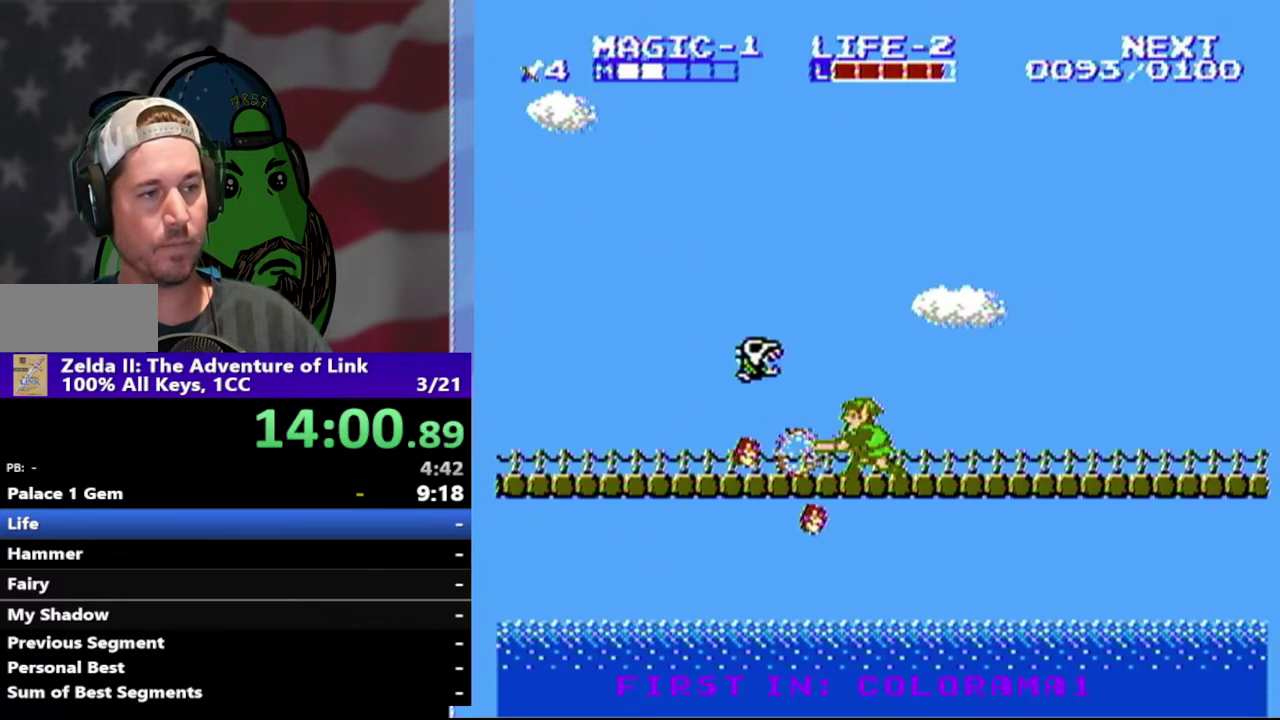
{"buttons": ["DPAD_DOWN"], "events": [[67, "B", "up"], [233, "DPAD_DOWN", "up"], [300, "DPAD_DOWN", "down"]]}
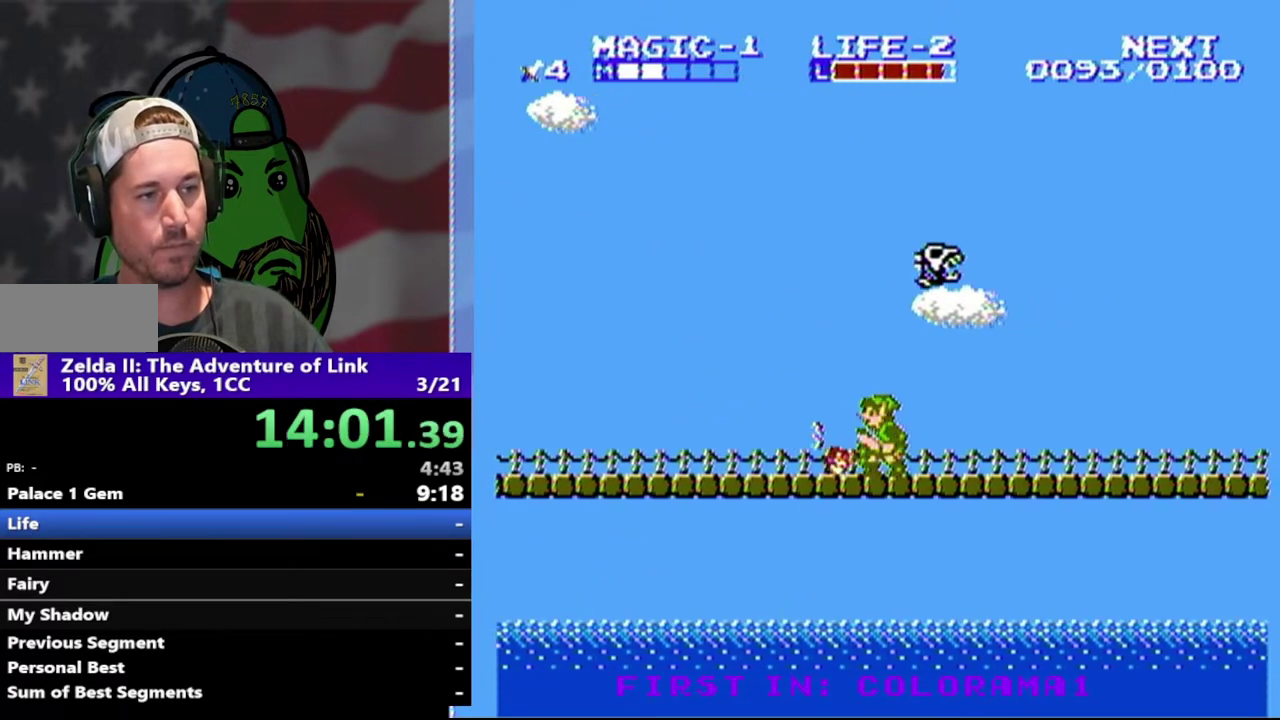
{"buttons": ["DPAD_RIGHT"], "events": [[133, "DPAD_DOWN", "up"], [200, "DPAD_RIGHT", "down"]]}
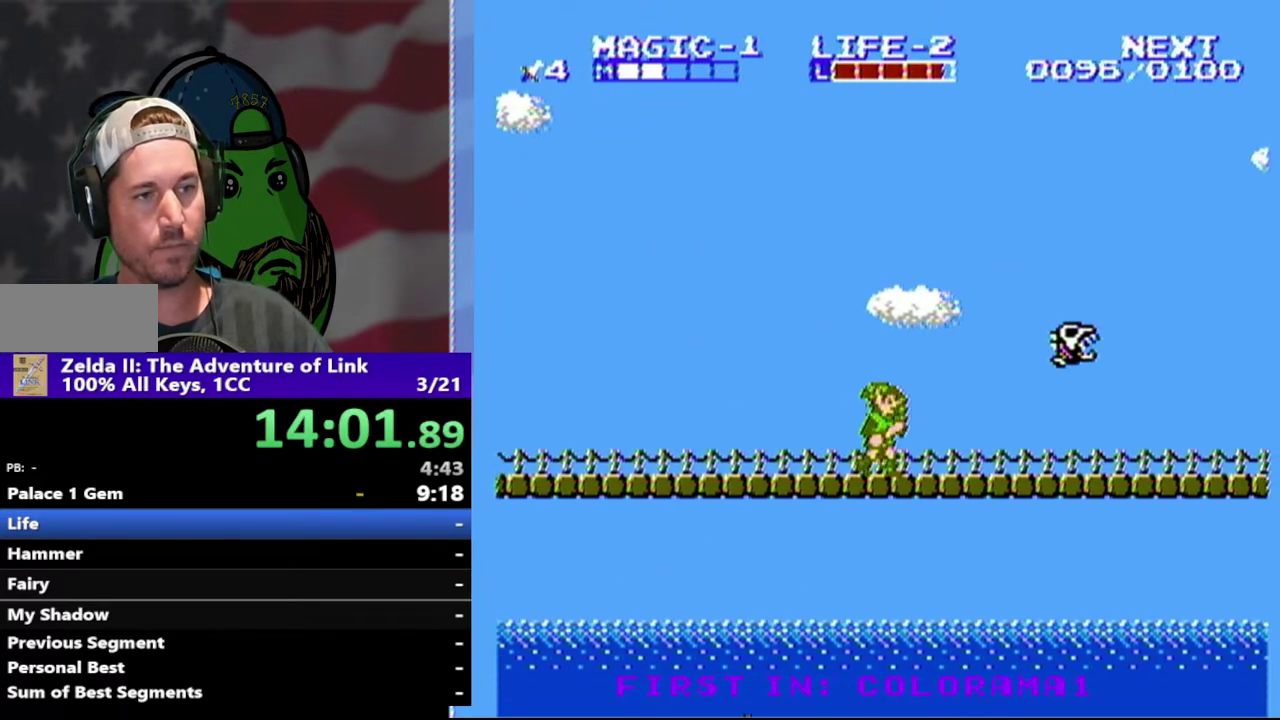
{"buttons": ["DPAD_RIGHT"], "events": []}
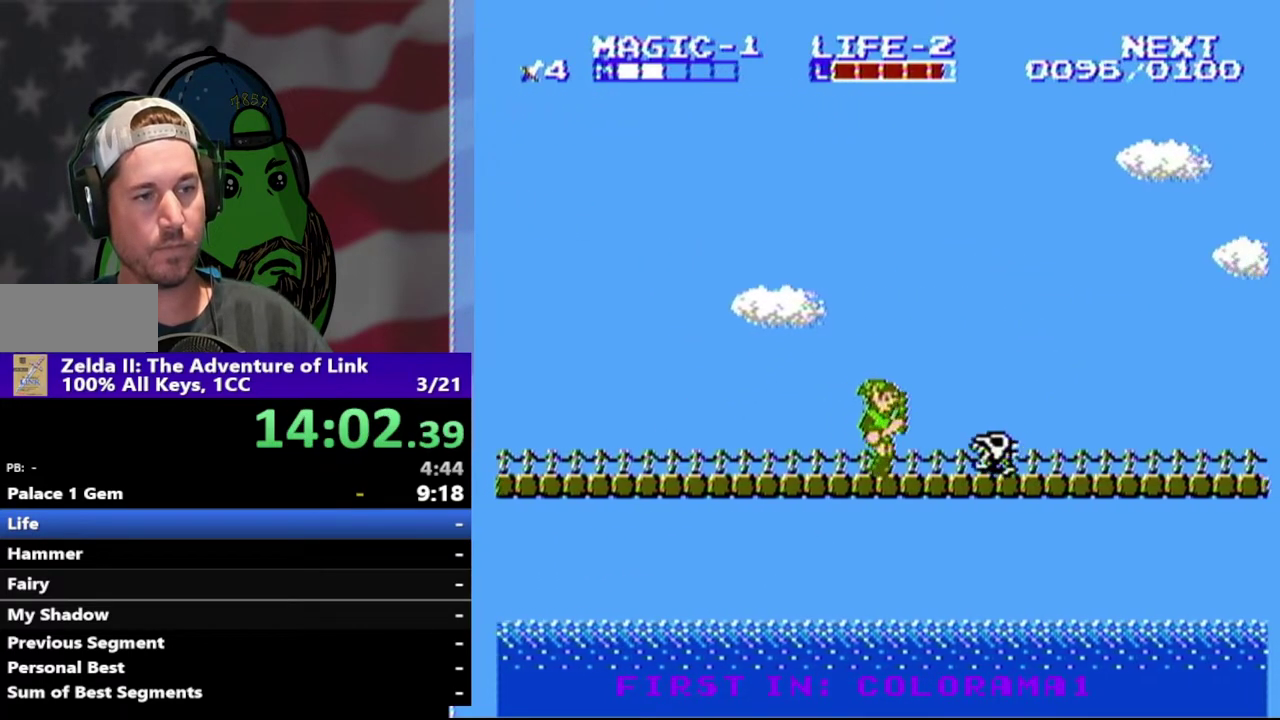
{"buttons": ["DPAD_RIGHT"], "events": [[67, "DPAD_DOWN", "down"], [100, "B", "down"], [233, "B", "up"], [300, "DPAD_DOWN", "up"]]}
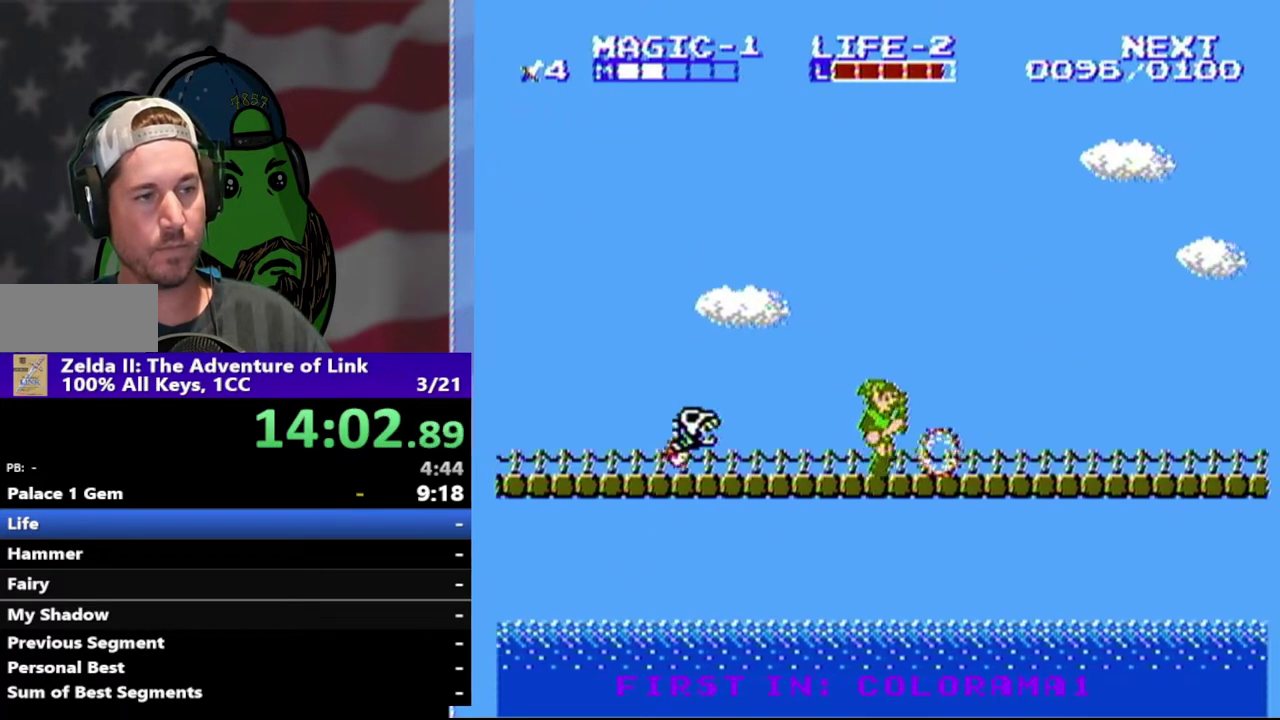
{"buttons": ["DPAD_LEFT"], "events": [[367, "DPAD_RIGHT", "up"], [400, "DPAD_LEFT", "down"]]}
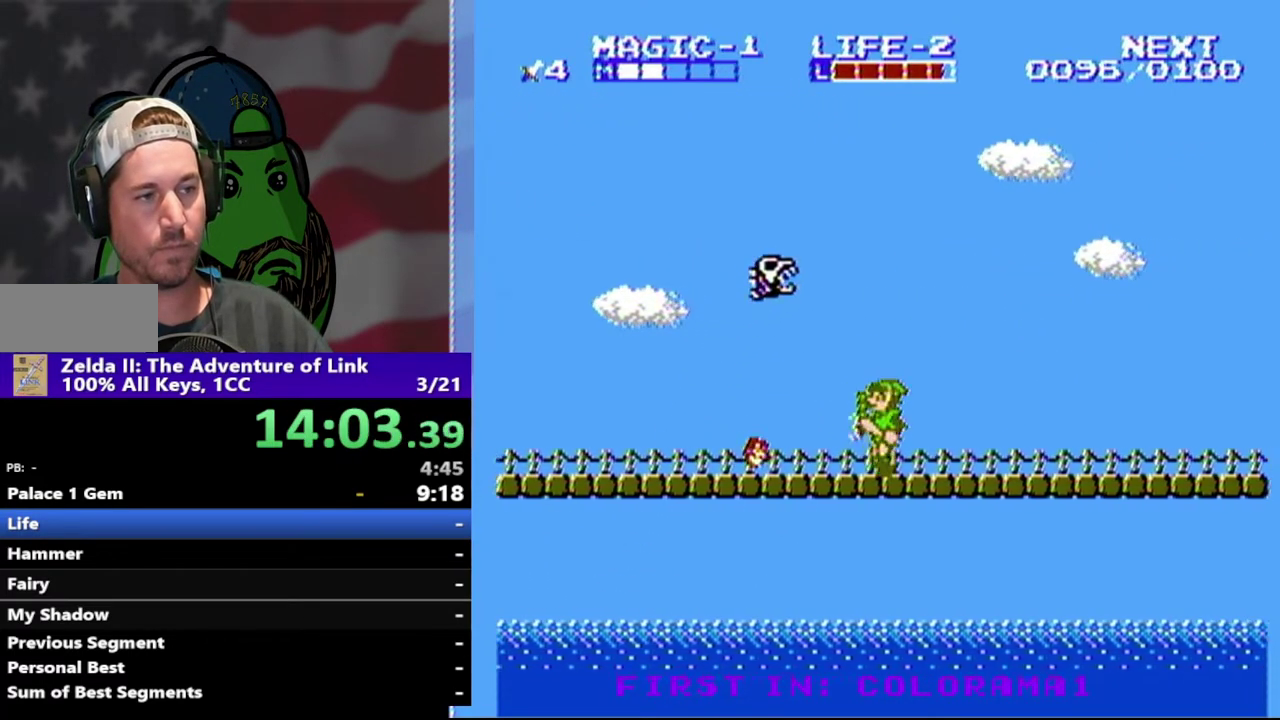
{"buttons": ["DPAD_RIGHT"], "events": [[33, "DPAD_DOWN", "down"], [233, "DPAD_LEFT", "up"], [433, "DPAD_DOWN", "up"], [433, "DPAD_RIGHT", "down"]]}
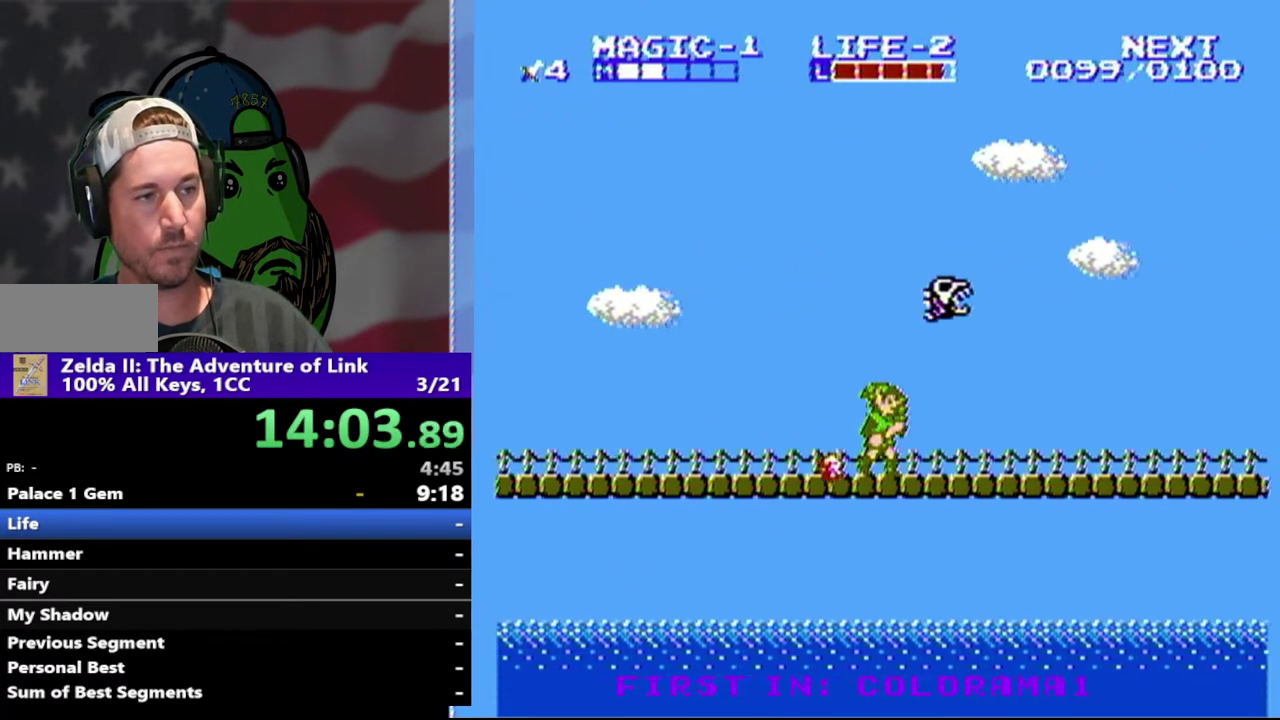
{"buttons": ["DPAD_RIGHT"], "events": []}
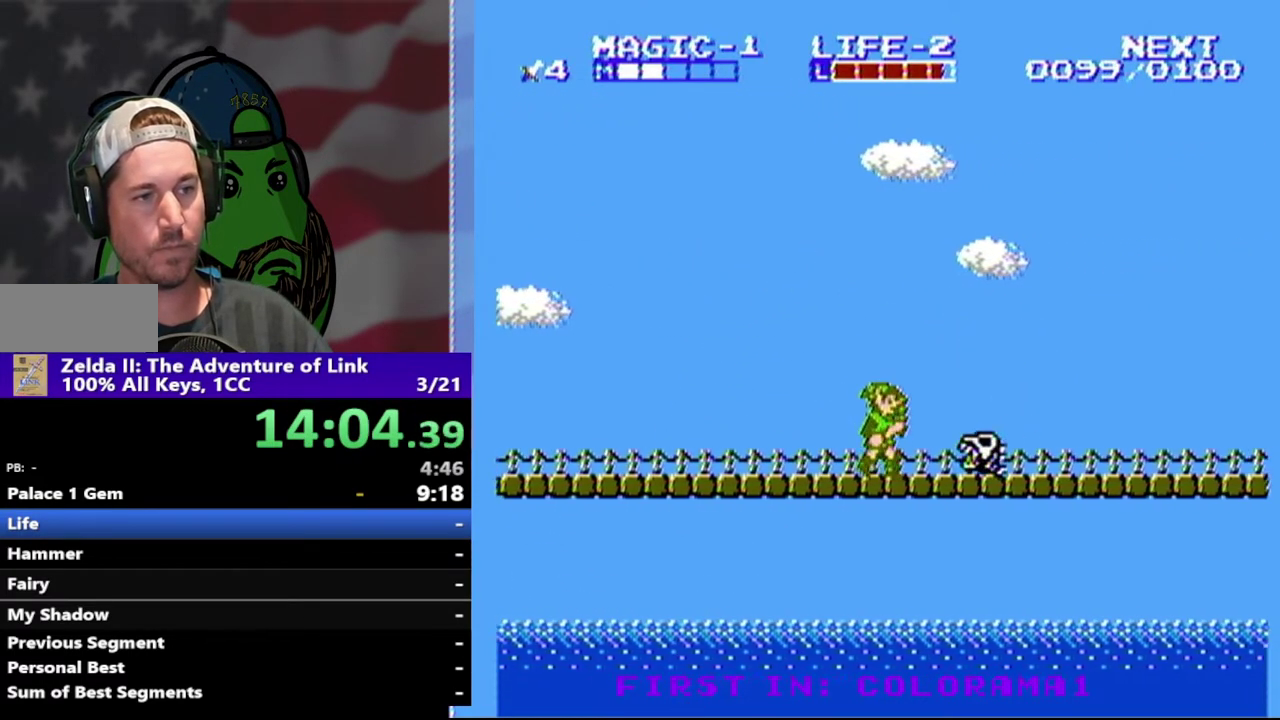
{"buttons": ["DPAD_RIGHT"], "events": [[33, "DPAD_DOWN", "down"], [100, "B", "down"], [267, "B", "up"], [367, "DPAD_DOWN", "up"]]}
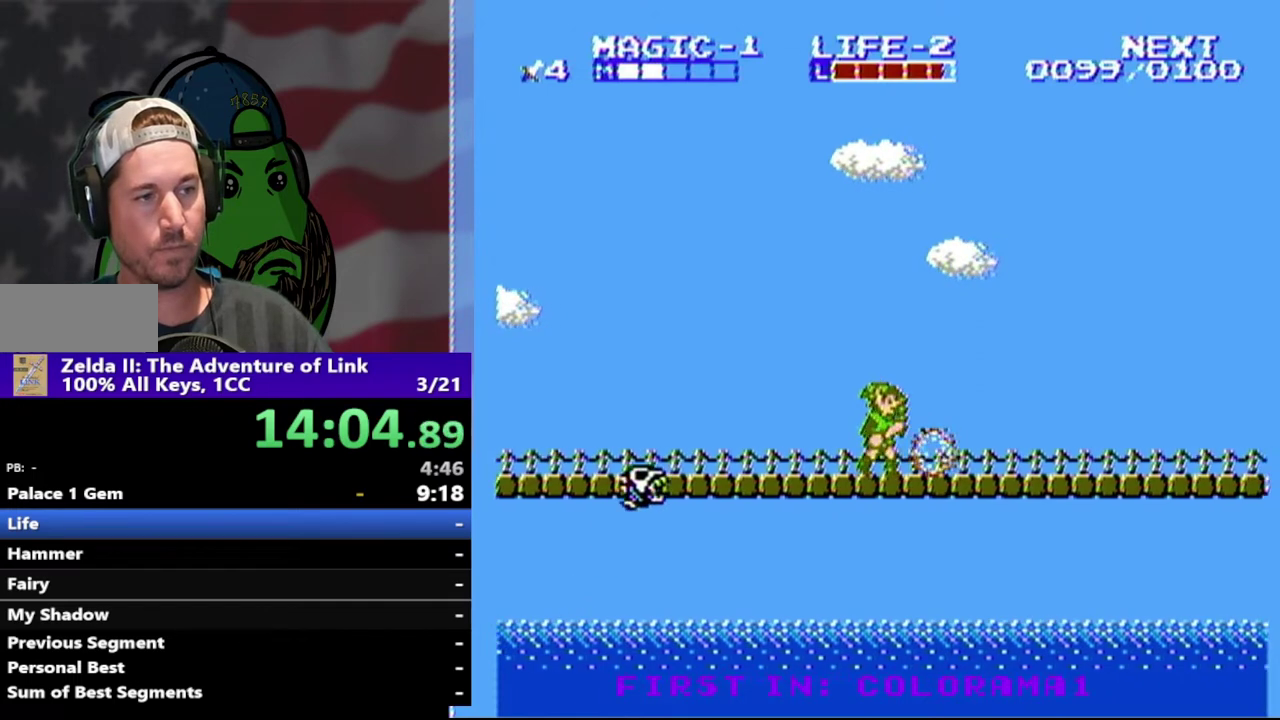
{"buttons": ["DPAD_RIGHT"], "events": []}
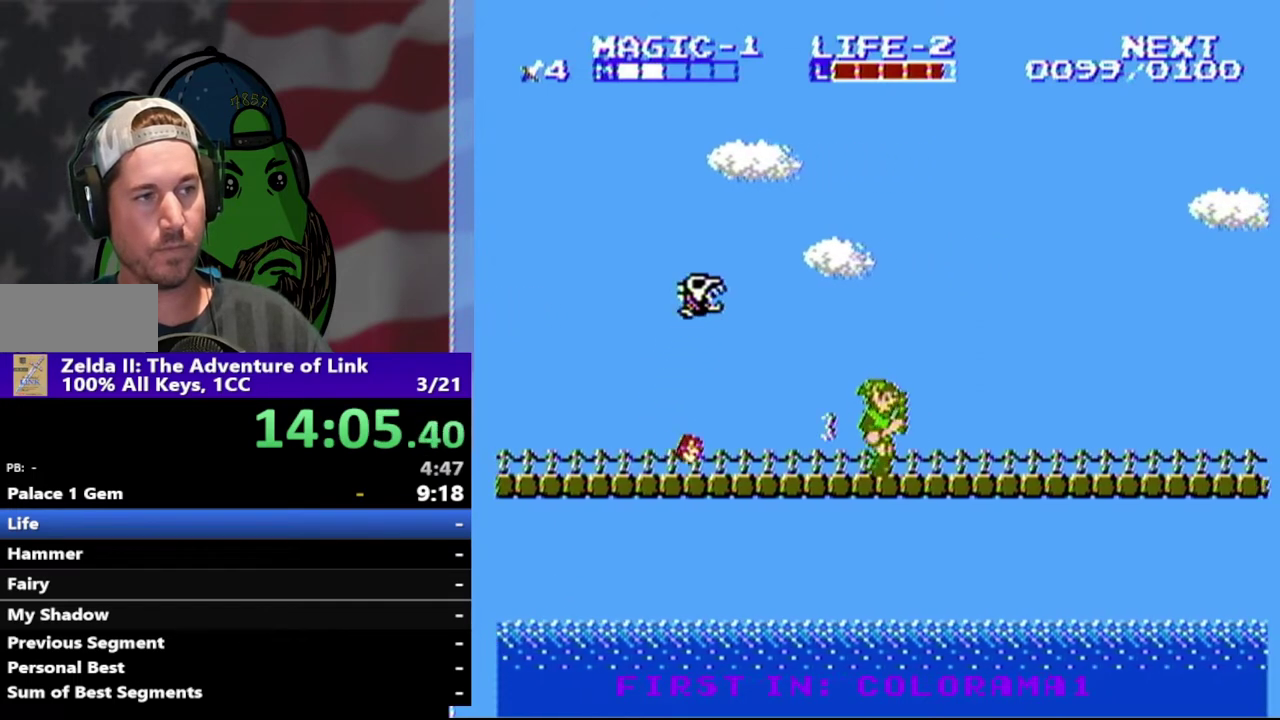
{"buttons": ["DPAD_RIGHT"], "events": []}
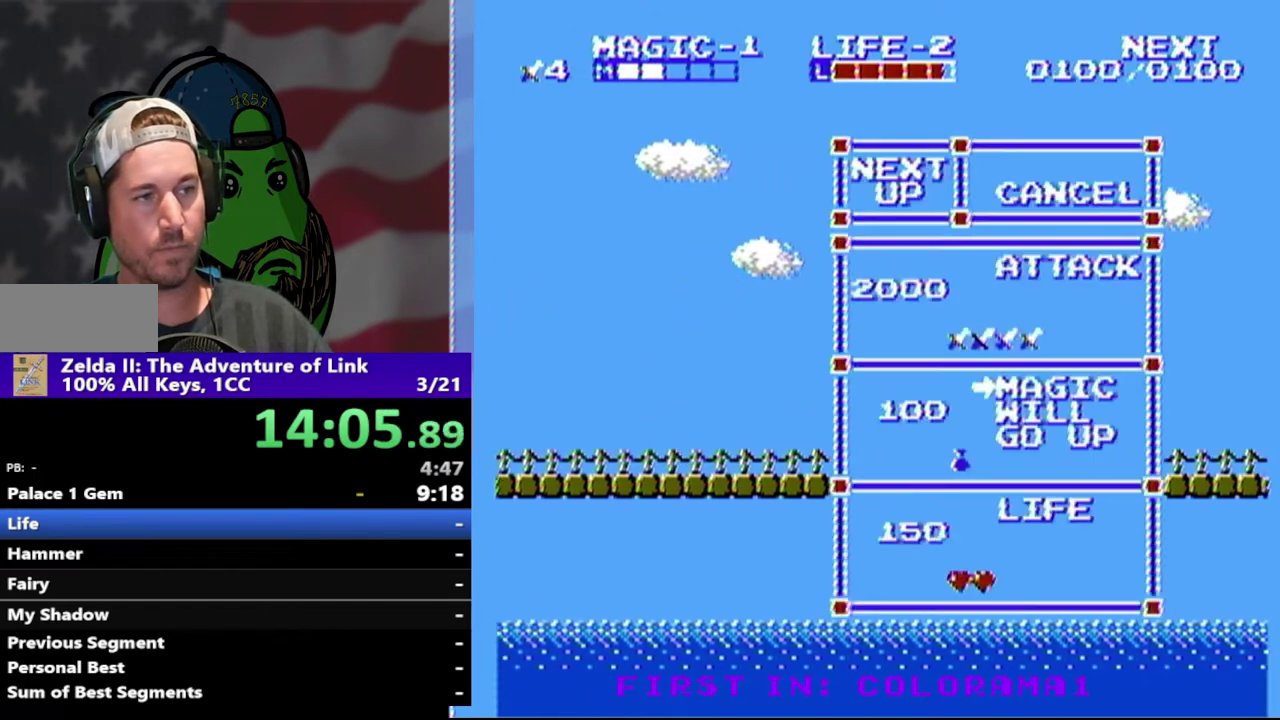
{"buttons": [], "events": [[400, "DPAD_RIGHT", "up"]]}